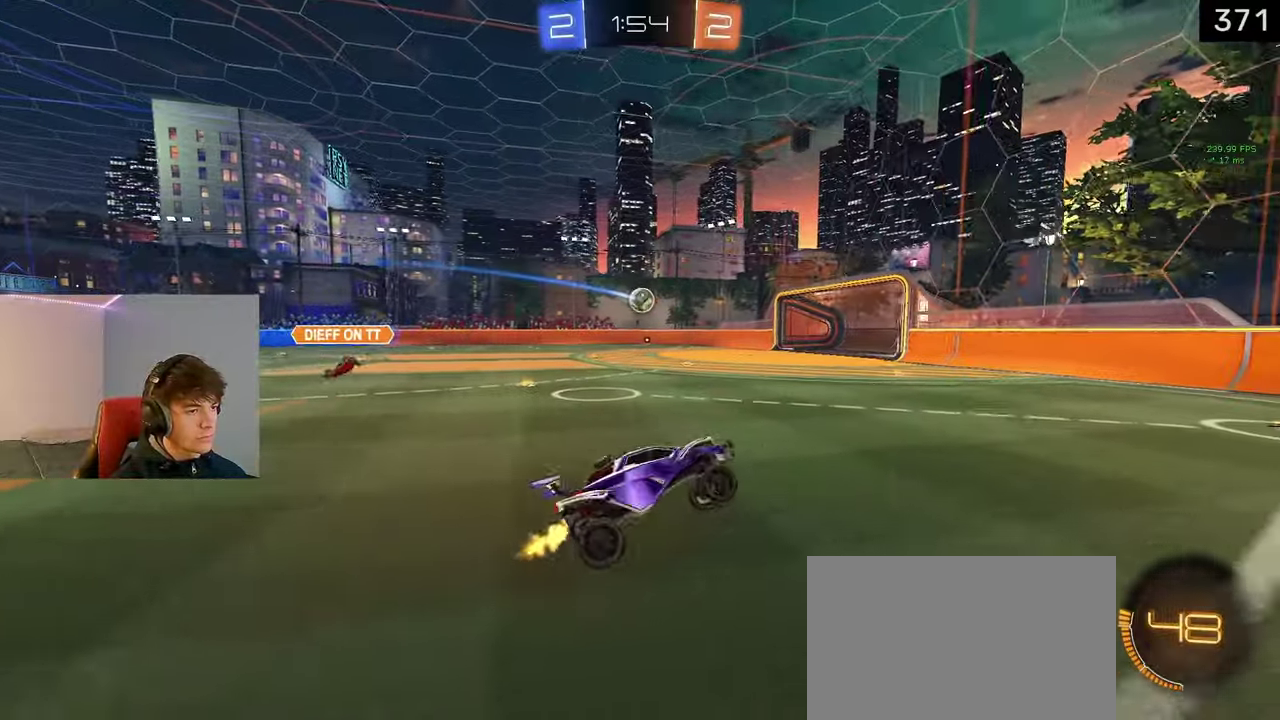
Gameplay with a controller (PlayStation layout); each line is a JSON object with the inputs held at the frame after it. "events" lists button and stick changes between this image and that frame as [ms after this image, input, new state], when the widget could be followed in between. Not read: R1.
{"buttons": ["R2"], "left_stick": "center", "right_stick": "center"}
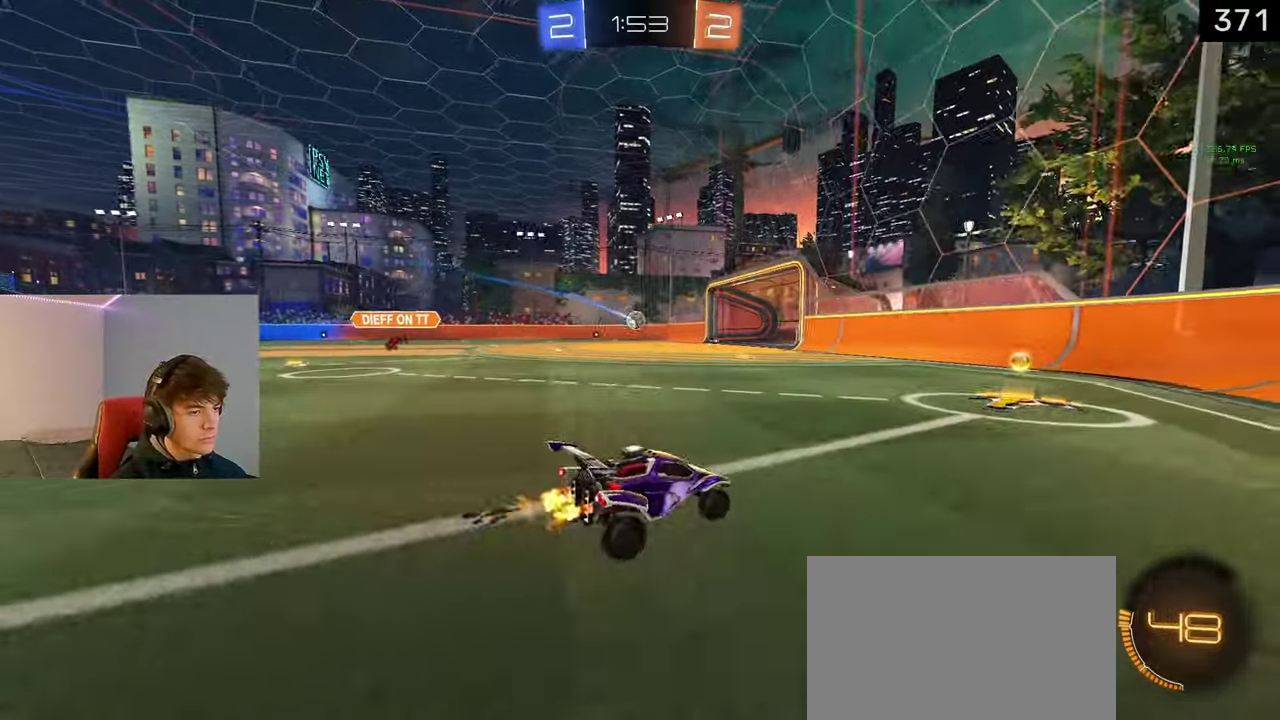
{"buttons": ["L1"], "left_stick": "left", "right_stick": "center", "events": [[100, "left_stick", "left"], [283, "L1", "down"], [433, "R2", "up"]]}
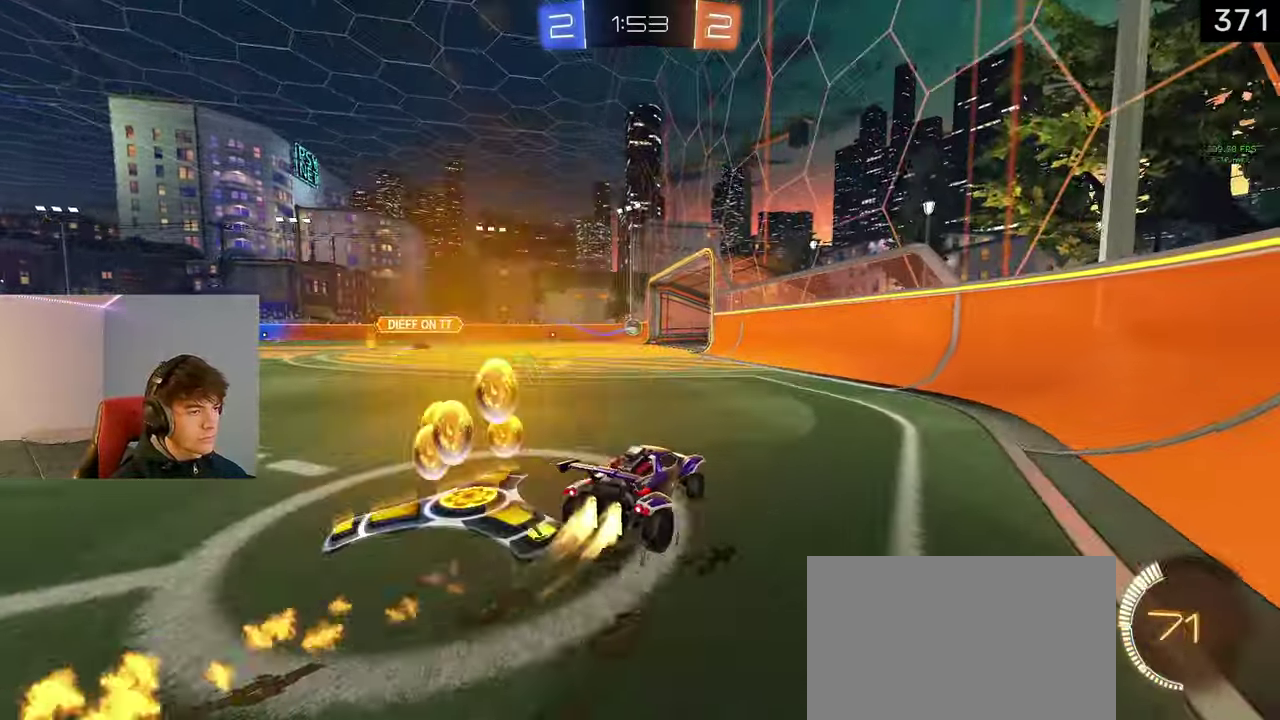
{"buttons": ["L1", "R2"], "left_stick": "center", "right_stick": "center", "events": [[83, "R2", "down"], [383, "left_stick", "center"]]}
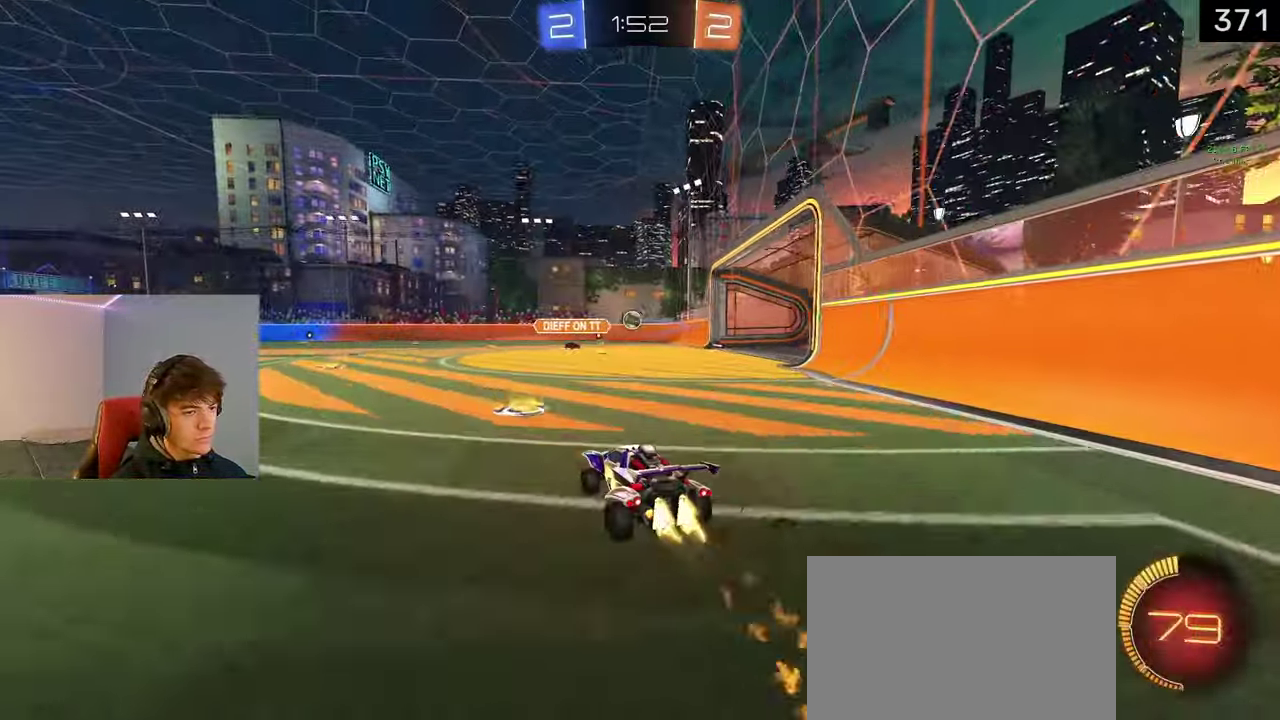
{"buttons": ["TRIANGLE", "L1", "R2"], "left_stick": "center", "right_stick": "center", "events": [[17, "L1", "up"], [133, "TRIANGLE", "down"], [250, "L1", "down"], [250, "left_stick", "up-left"], [267, "TRIANGLE", "up"], [383, "left_stick", "center"], [500, "TRIANGLE", "down"]]}
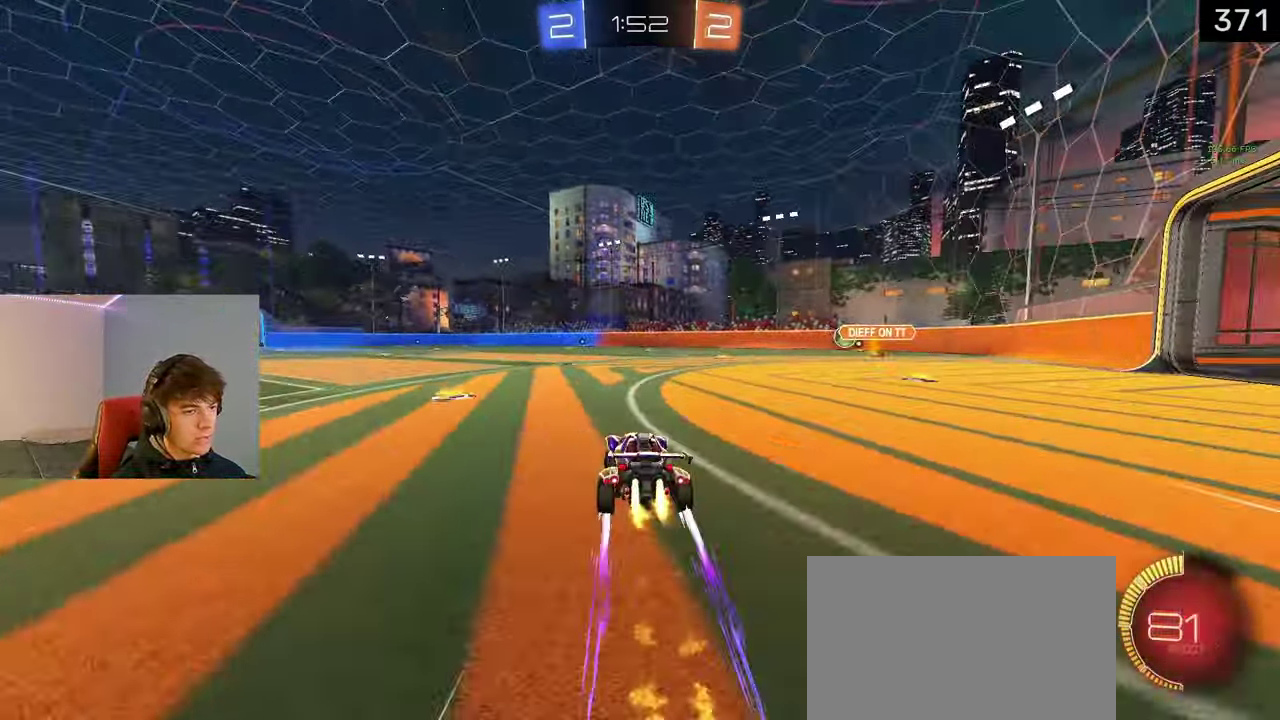
{"buttons": ["R2"], "left_stick": "center", "right_stick": "center", "events": [[83, "L1", "up"], [133, "TRIANGLE", "up"]]}
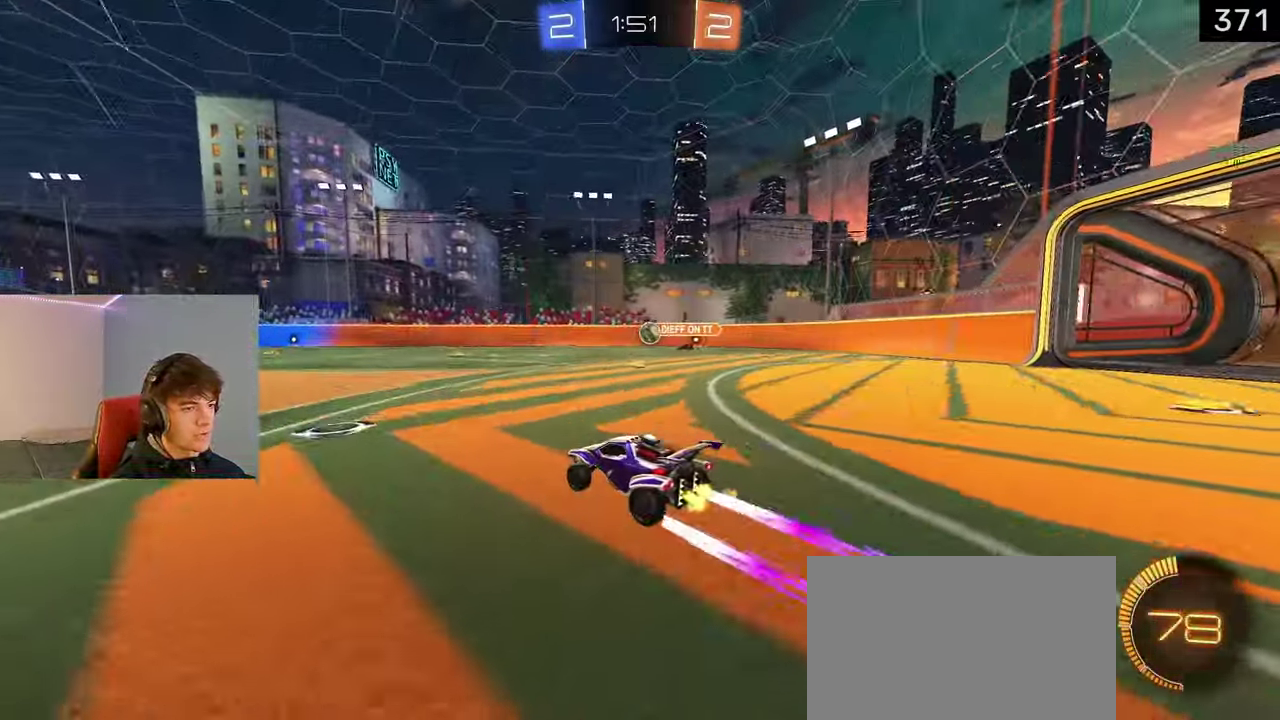
{"buttons": ["L1", "R2"], "left_stick": "right", "right_stick": "center", "events": [[250, "left_stick", "right"], [450, "L1", "down"]]}
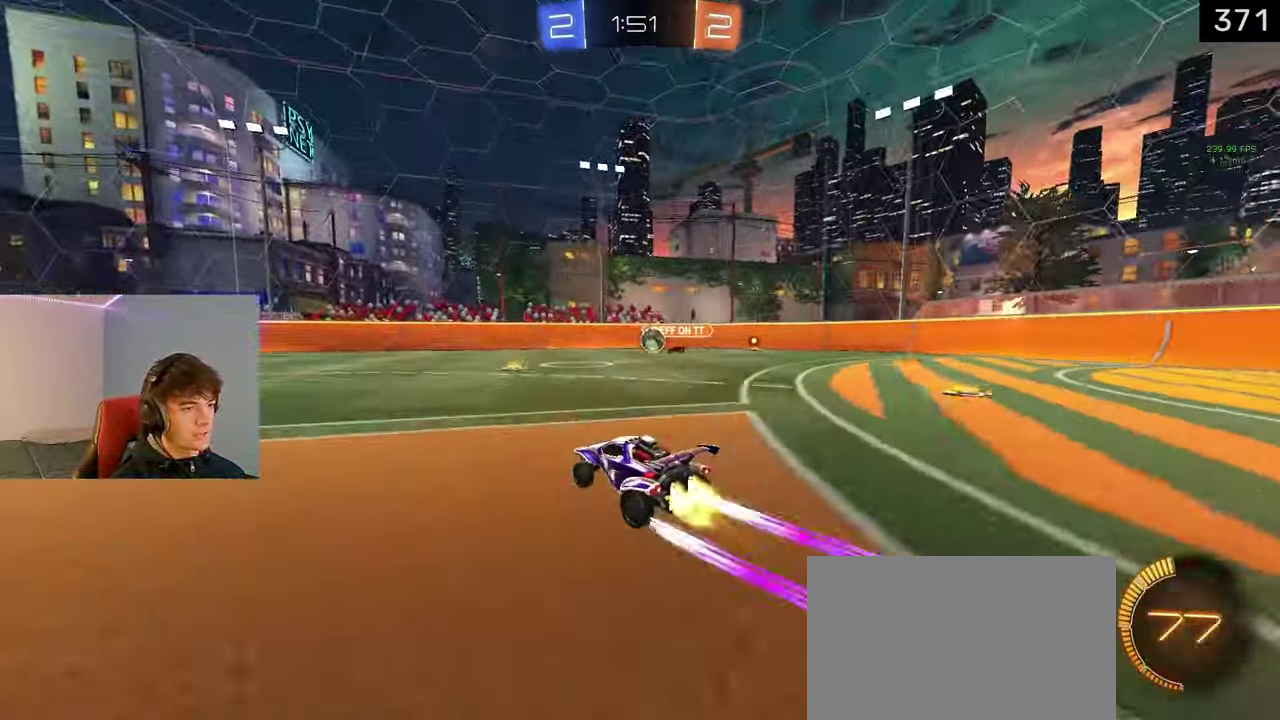
{"buttons": ["R2"], "left_stick": "up-left", "right_stick": "center", "events": [[83, "left_stick", "center"], [100, "L1", "up"], [333, "left_stick", "up-left"]]}
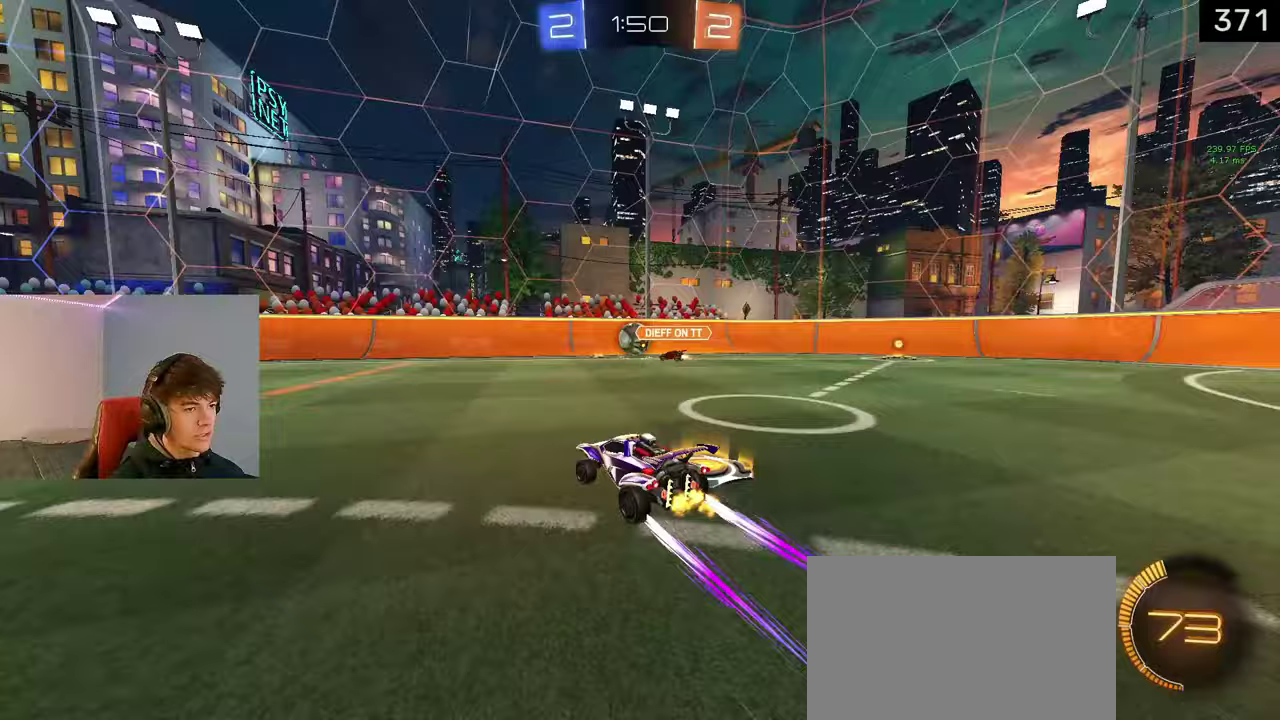
{"buttons": ["TRIANGLE", "R2"], "left_stick": "left", "right_stick": "center", "events": [[67, "L1", "down"], [67, "TRIANGLE", "down"], [67, "left_stick", "center"], [183, "left_stick", "up-left"], [217, "TRIANGLE", "up"], [283, "L1", "up"], [350, "left_stick", "center"], [467, "TRIANGLE", "down"], [500, "left_stick", "left"]]}
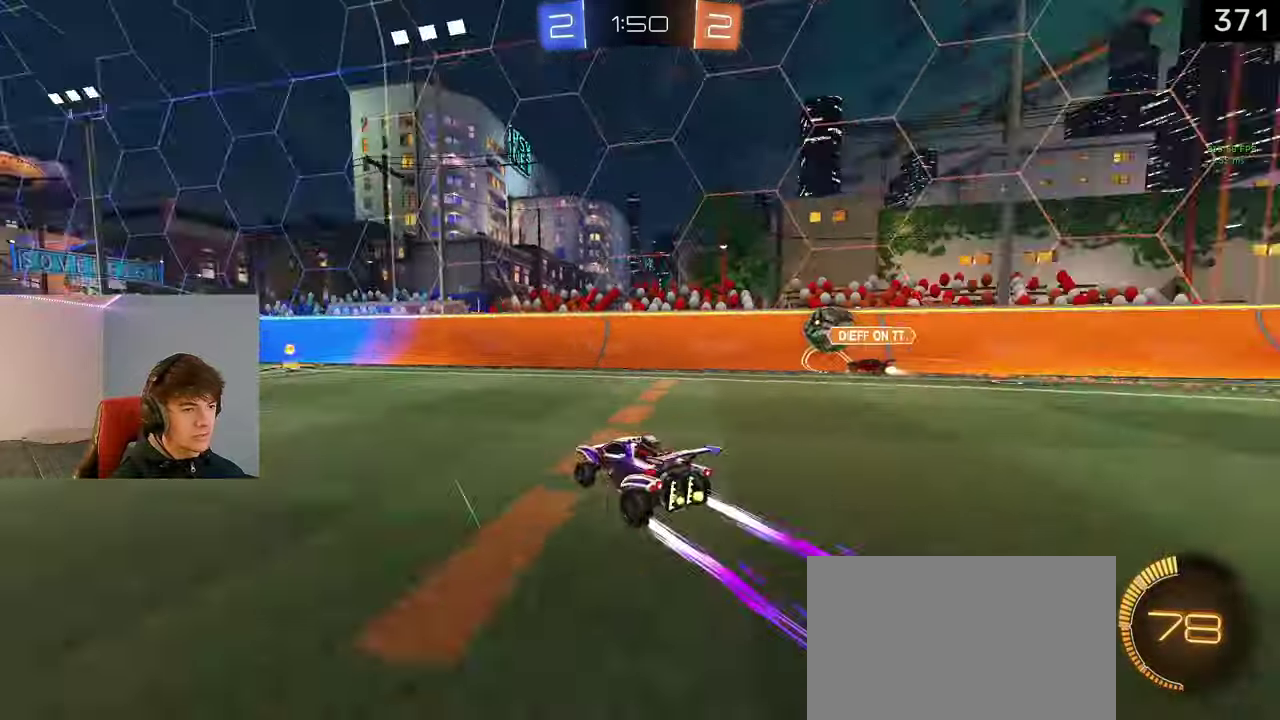
{"buttons": ["R2"], "left_stick": "center", "right_stick": "center", "events": [[100, "TRIANGLE", "up"], [133, "left_stick", "center"]]}
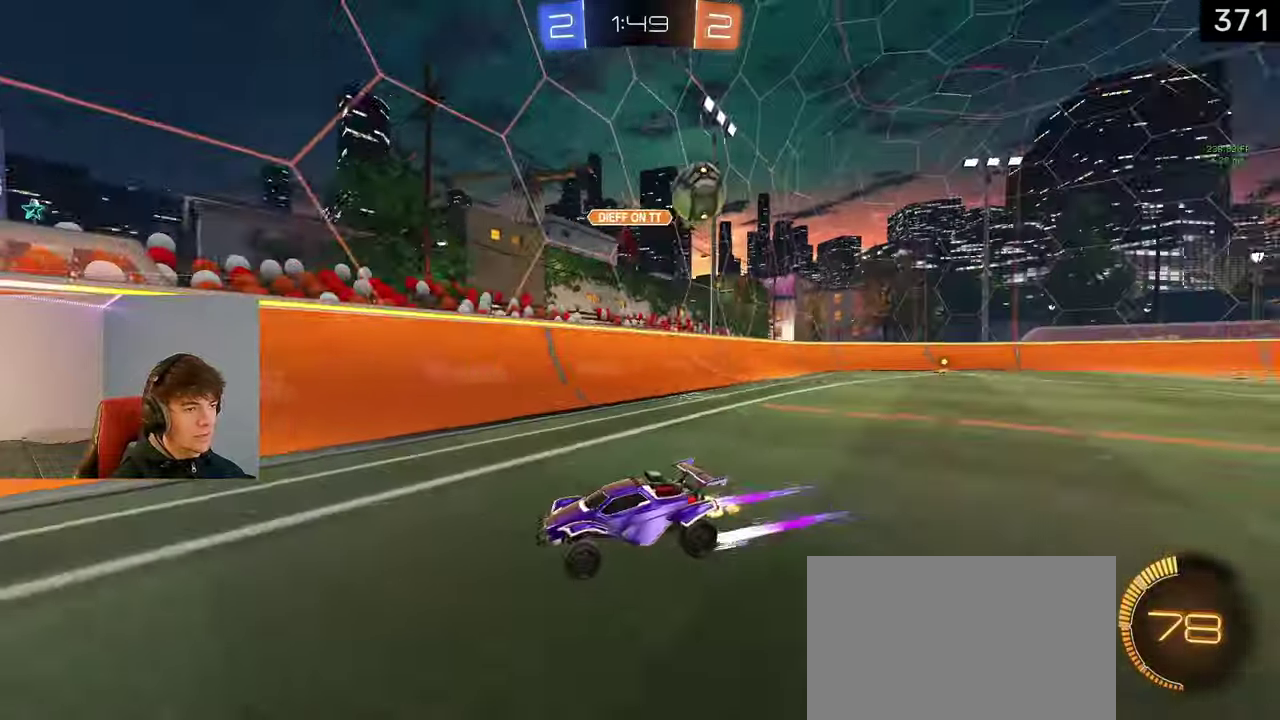
{"buttons": ["R2"], "left_stick": "center", "right_stick": "center", "events": [[83, "left_stick", "left"], [333, "left_stick", "center"]]}
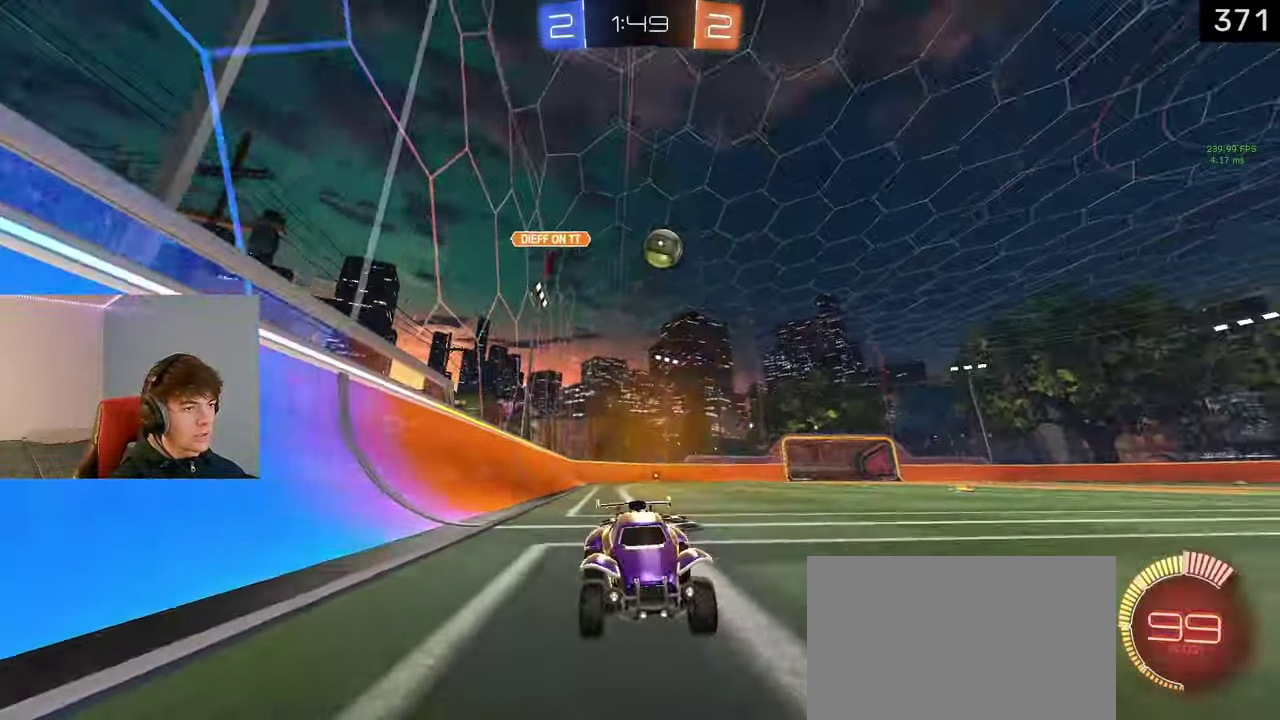
{"buttons": [], "left_stick": "center", "right_stick": "center", "events": [[17, "left_stick", "left"], [150, "left_stick", "center"], [467, "R2", "up"]]}
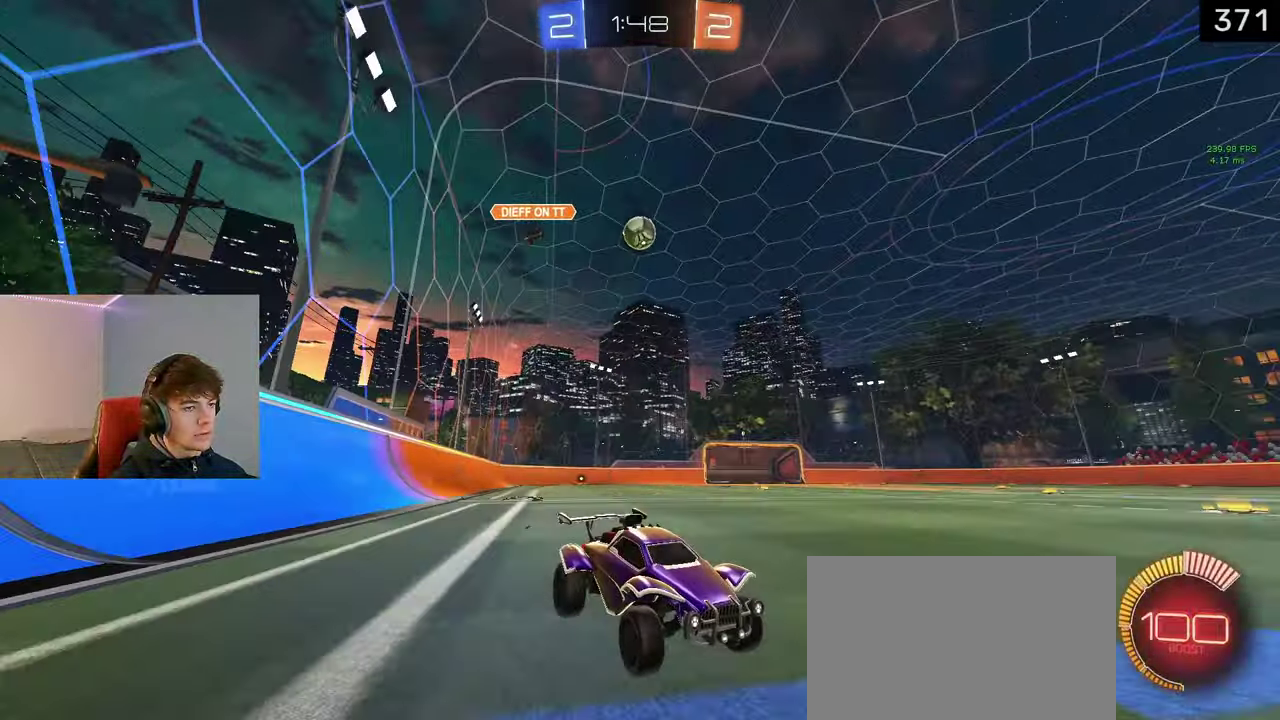
{"buttons": ["TRIANGLE"], "left_stick": "center", "right_stick": "center", "events": [[267, "TRIANGLE", "down"], [400, "TRIANGLE", "up"], [450, "left_stick", "left"], [500, "TRIANGLE", "down"], [500, "left_stick", "center"]]}
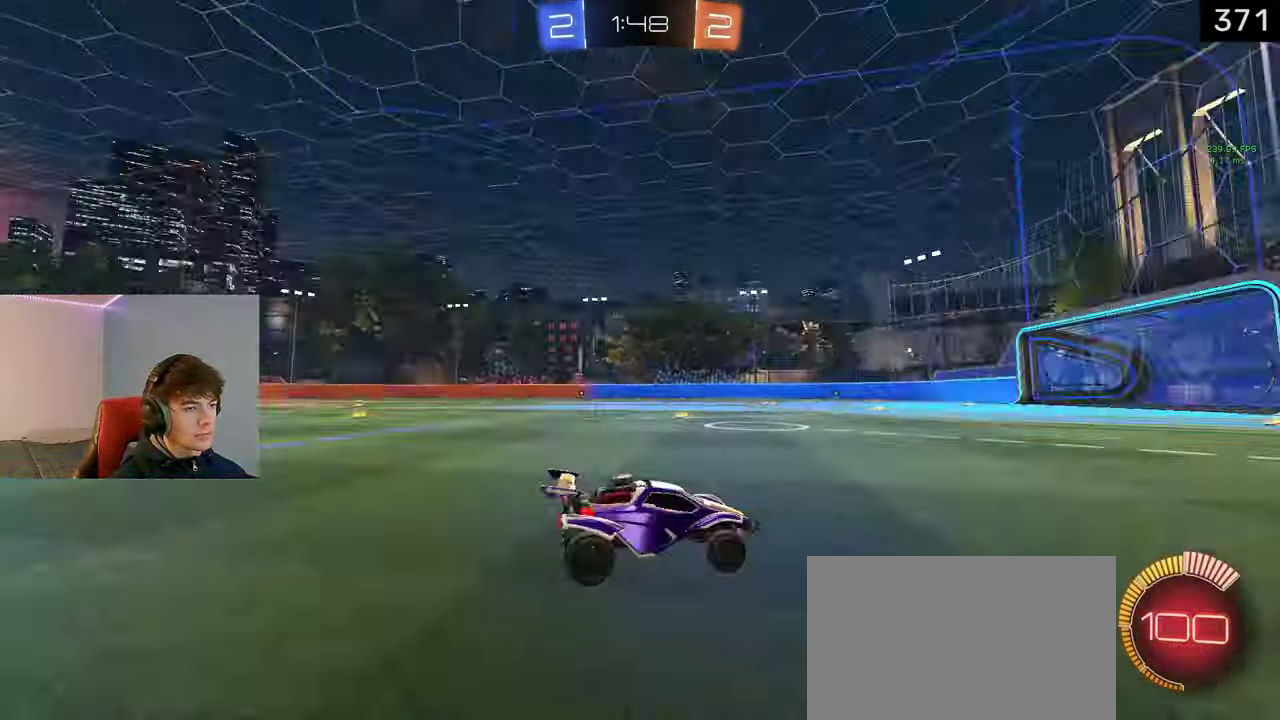
{"buttons": [], "left_stick": "left", "right_stick": "center", "events": [[83, "R2", "down"], [83, "TRIANGLE", "up"], [217, "R2", "up"], [417, "left_stick", "left"]]}
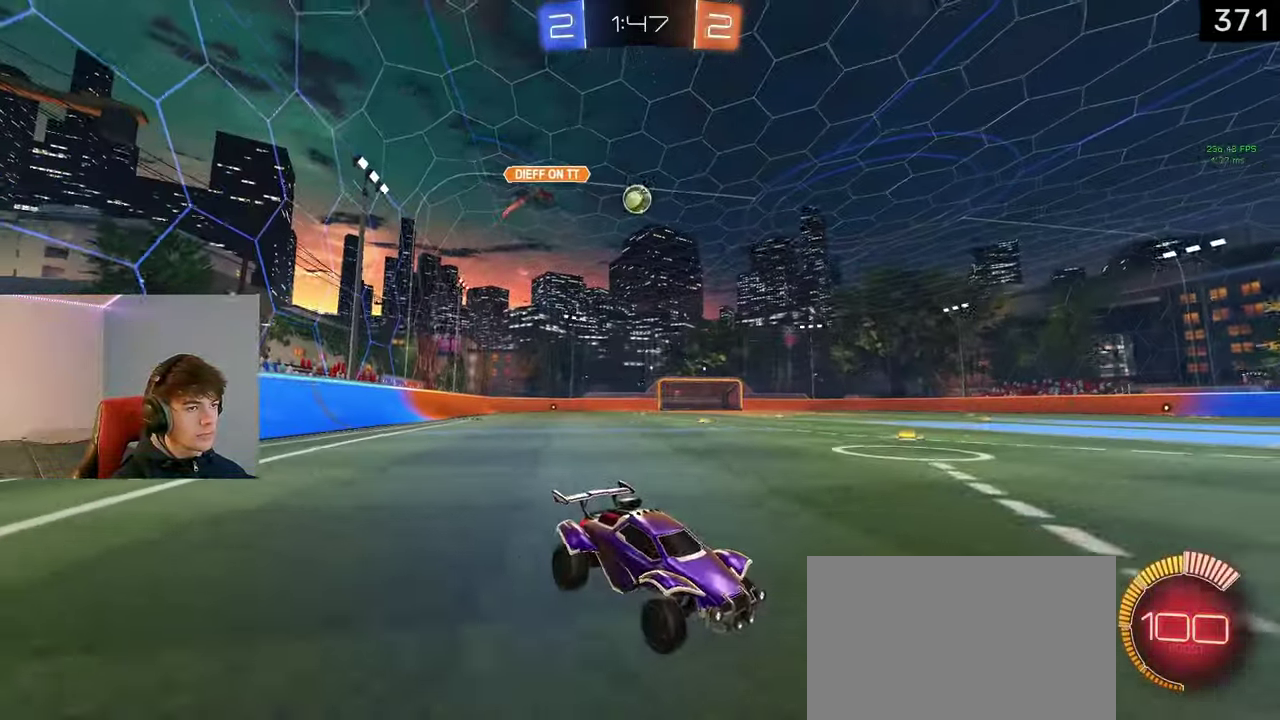
{"buttons": [], "left_stick": "left", "right_stick": "center", "events": [[267, "left_stick", "center"], [450, "left_stick", "left"]]}
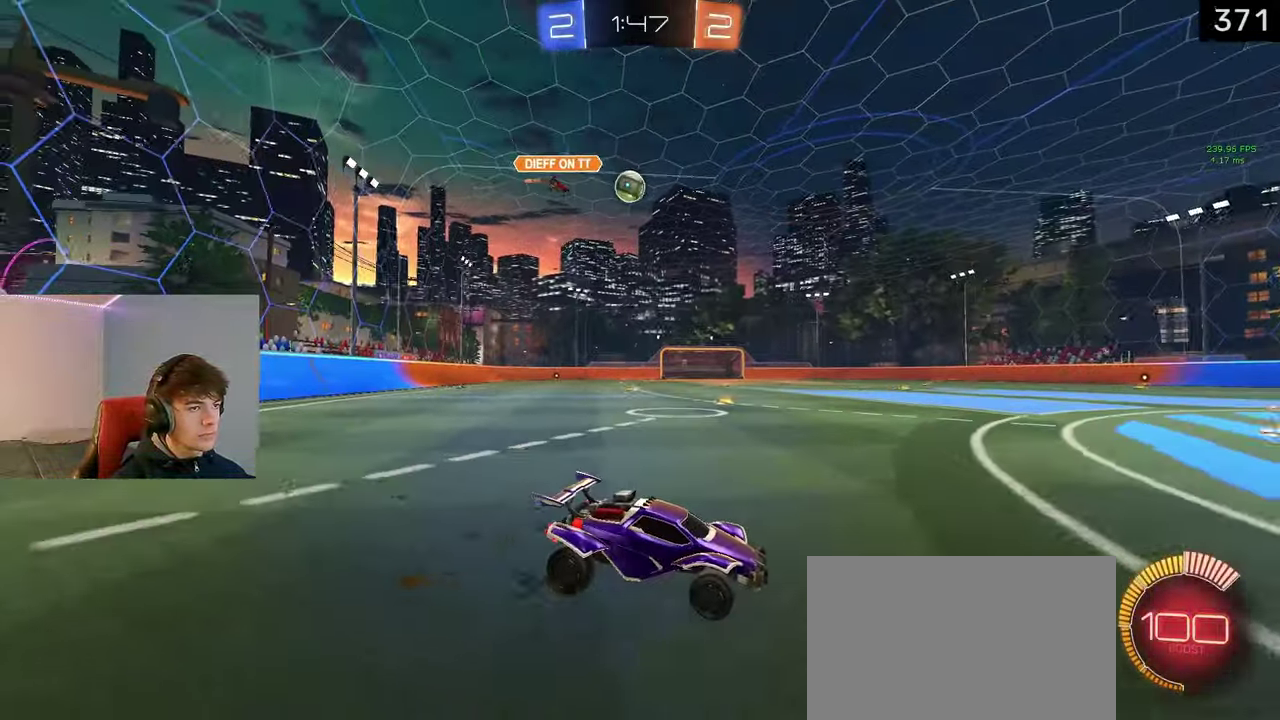
{"buttons": [], "left_stick": "right", "right_stick": "center", "events": [[50, "R2", "down"], [100, "R2", "up"], [383, "left_stick", "right"]]}
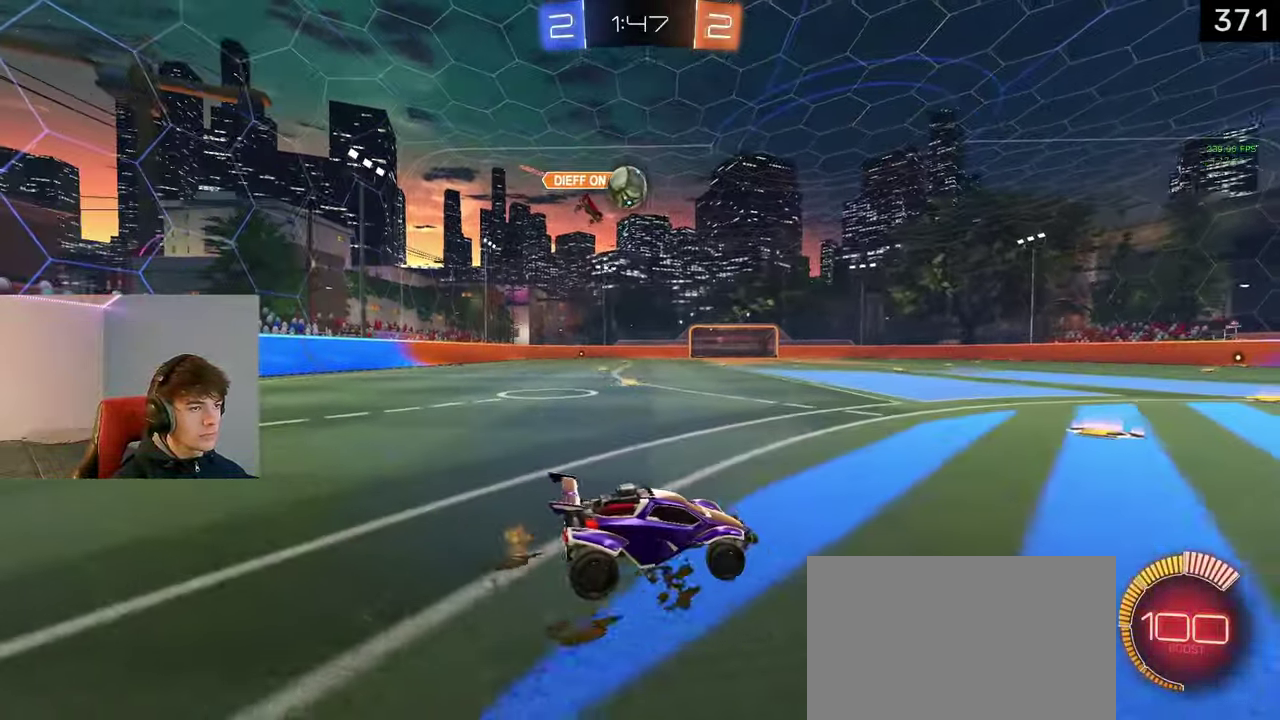
{"buttons": ["R2"], "left_stick": "right", "right_stick": "center", "events": [[17, "R2", "down"]]}
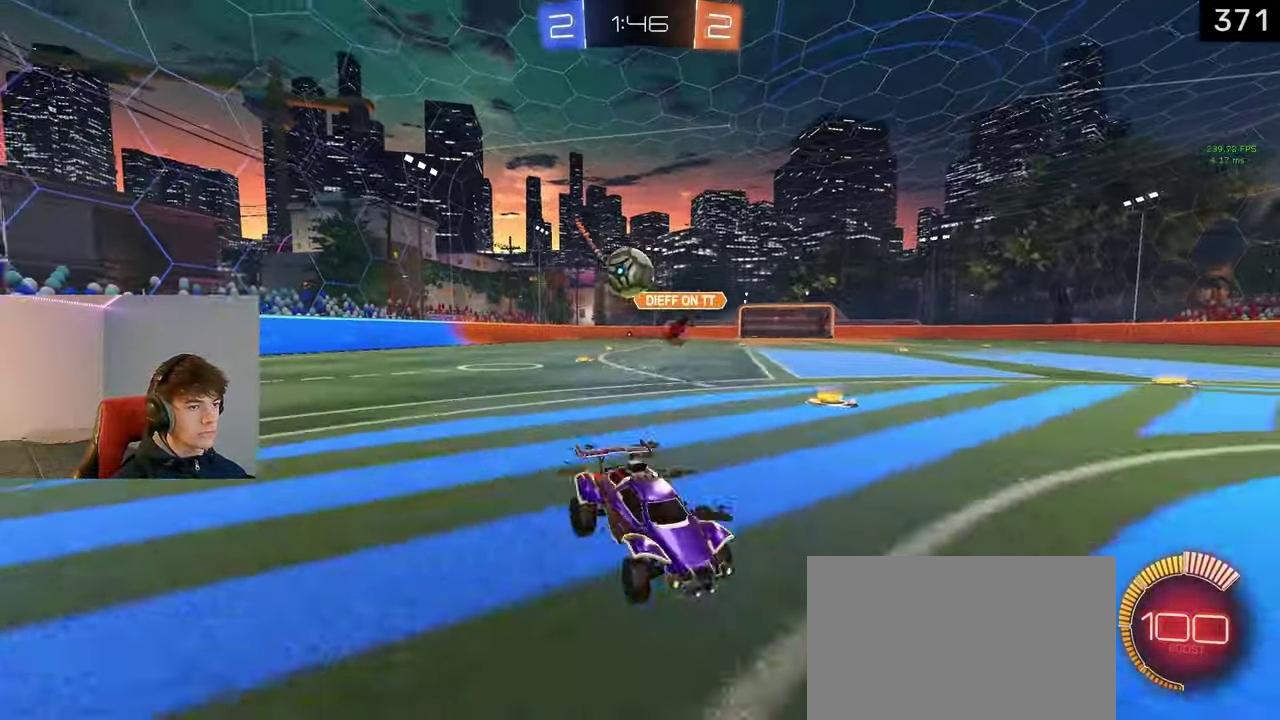
{"buttons": ["L2"], "left_stick": "up-left", "right_stick": "center", "events": [[150, "R2", "up"], [250, "L2", "down"], [267, "left_stick", "center"], [450, "left_stick", "up-left"]]}
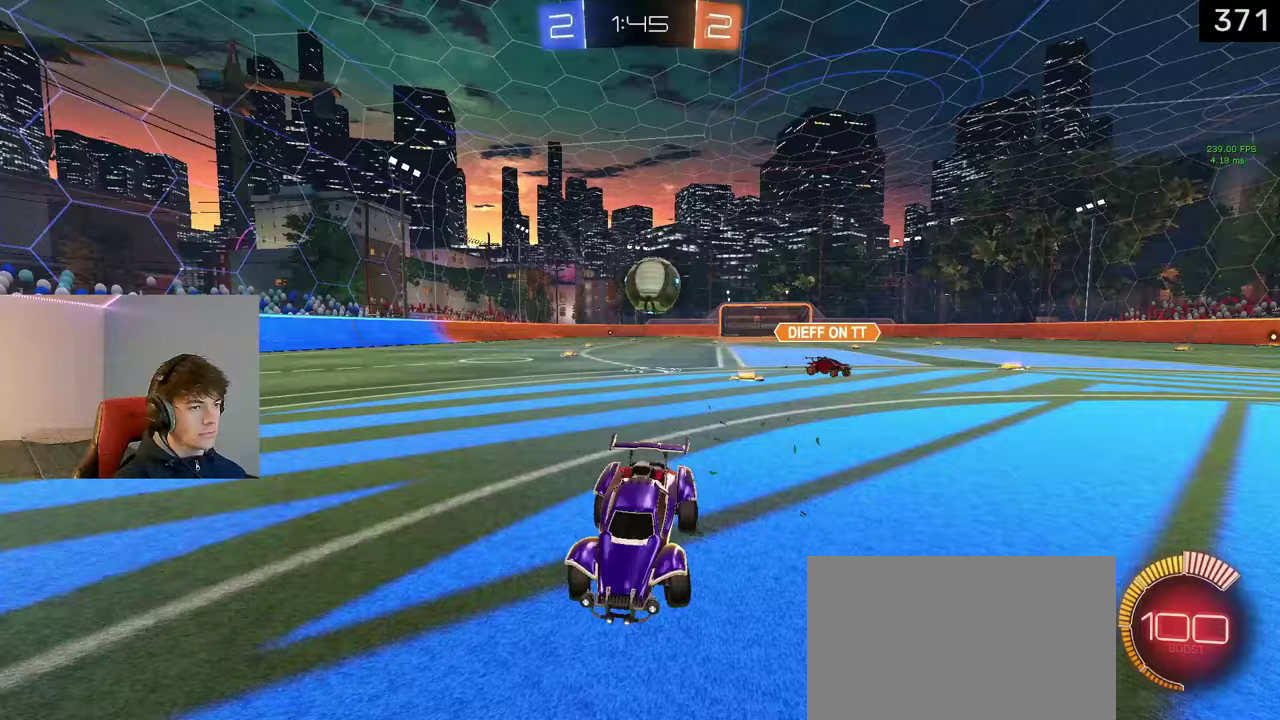
{"buttons": ["R2"], "left_stick": "left", "right_stick": "center", "events": [[67, "R2", "down"], [100, "L2", "up"], [100, "left_stick", "center"], [200, "left_stick", "left"]]}
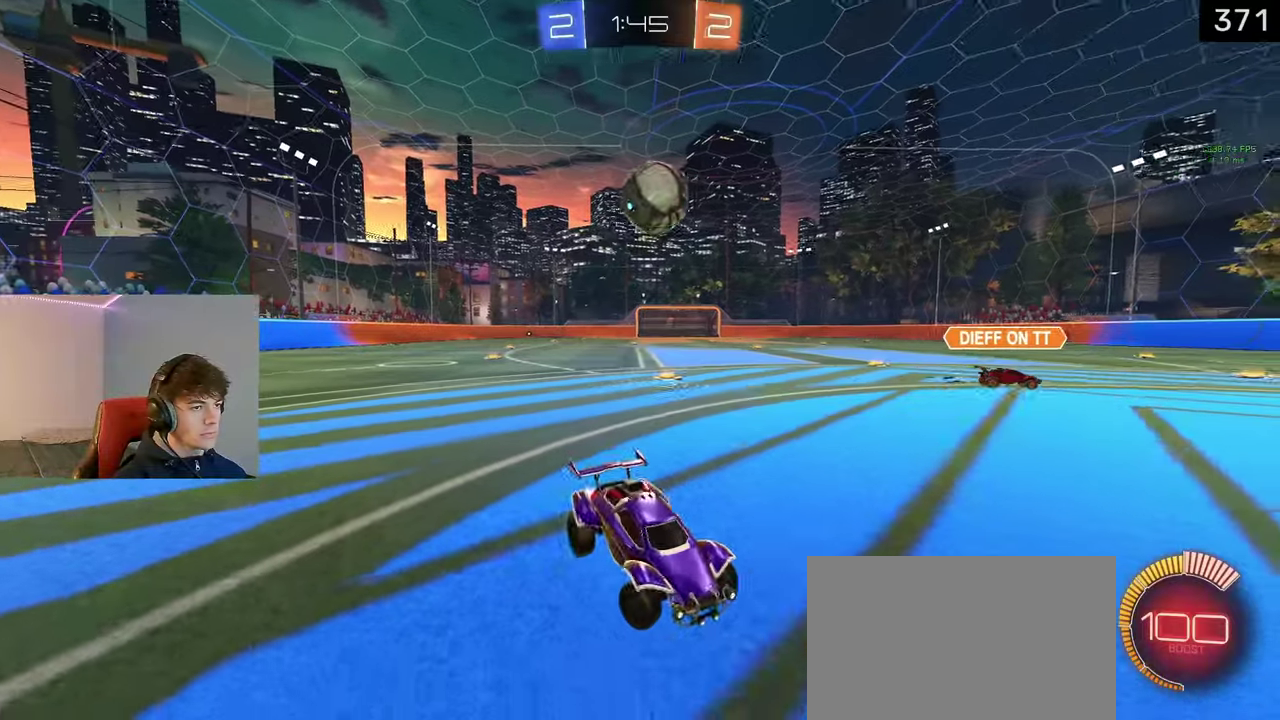
{"buttons": ["CROSS"], "left_stick": "down-left", "right_stick": "center", "events": [[217, "R2", "up"], [417, "CROSS", "down"], [483, "left_stick", "down-left"]]}
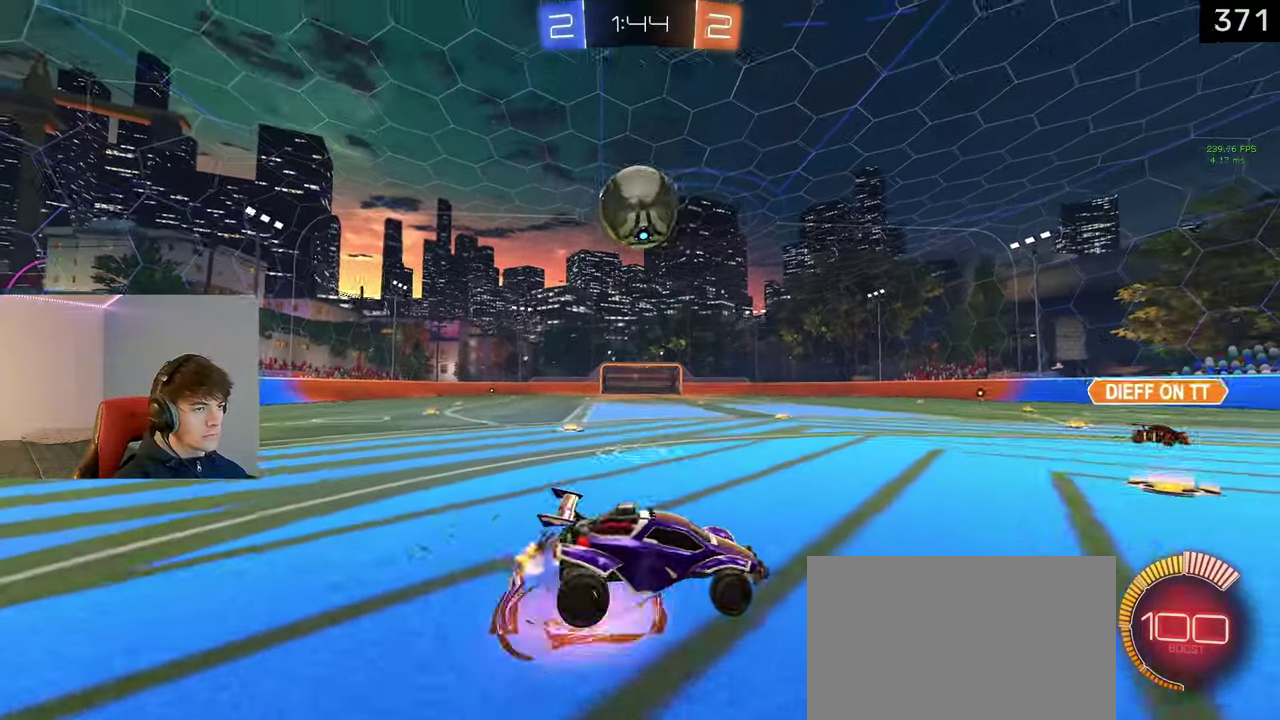
{"buttons": ["CIRCLE"], "left_stick": "right", "right_stick": "center", "events": [[83, "CROSS", "up"], [167, "CIRCLE", "down"], [183, "left_stick", "left"], [400, "left_stick", "down-left"], [500, "left_stick", "right"]]}
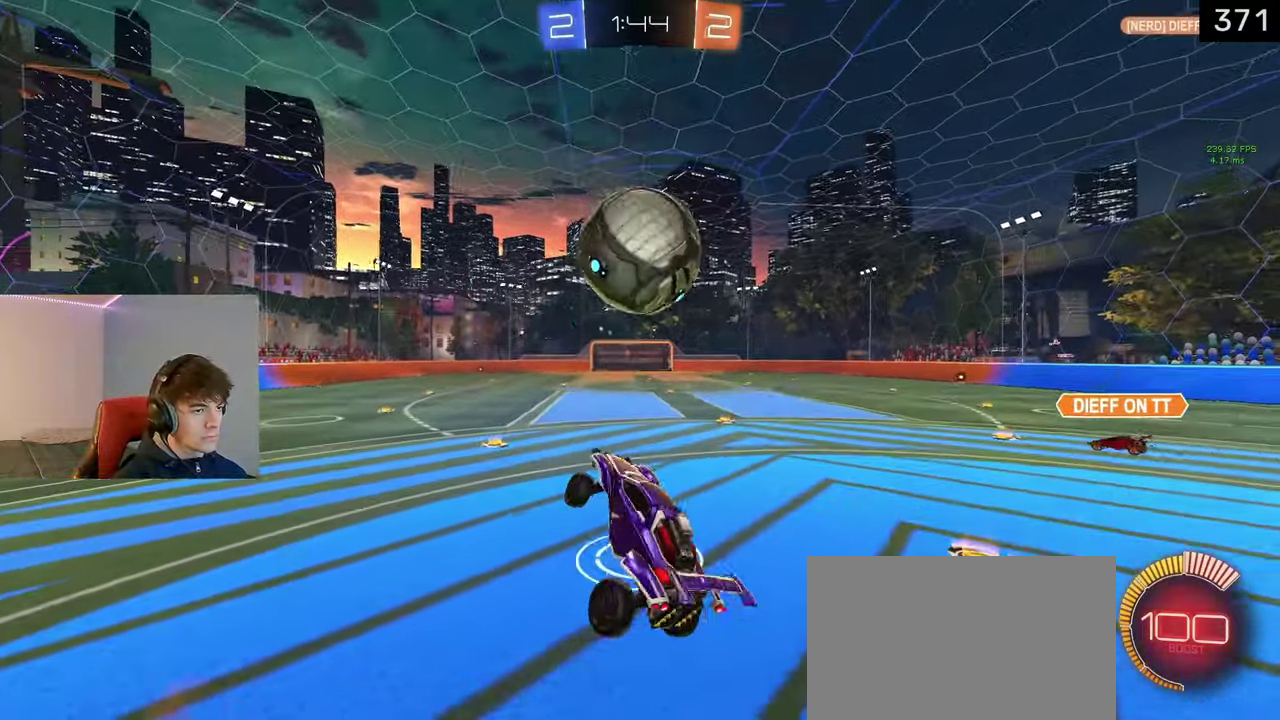
{"buttons": ["CIRCLE"], "left_stick": "up-left", "right_stick": "center", "events": [[117, "left_stick", "down"], [233, "left_stick", "down-left"], [283, "left_stick", "left"], [400, "left_stick", "up-left"]]}
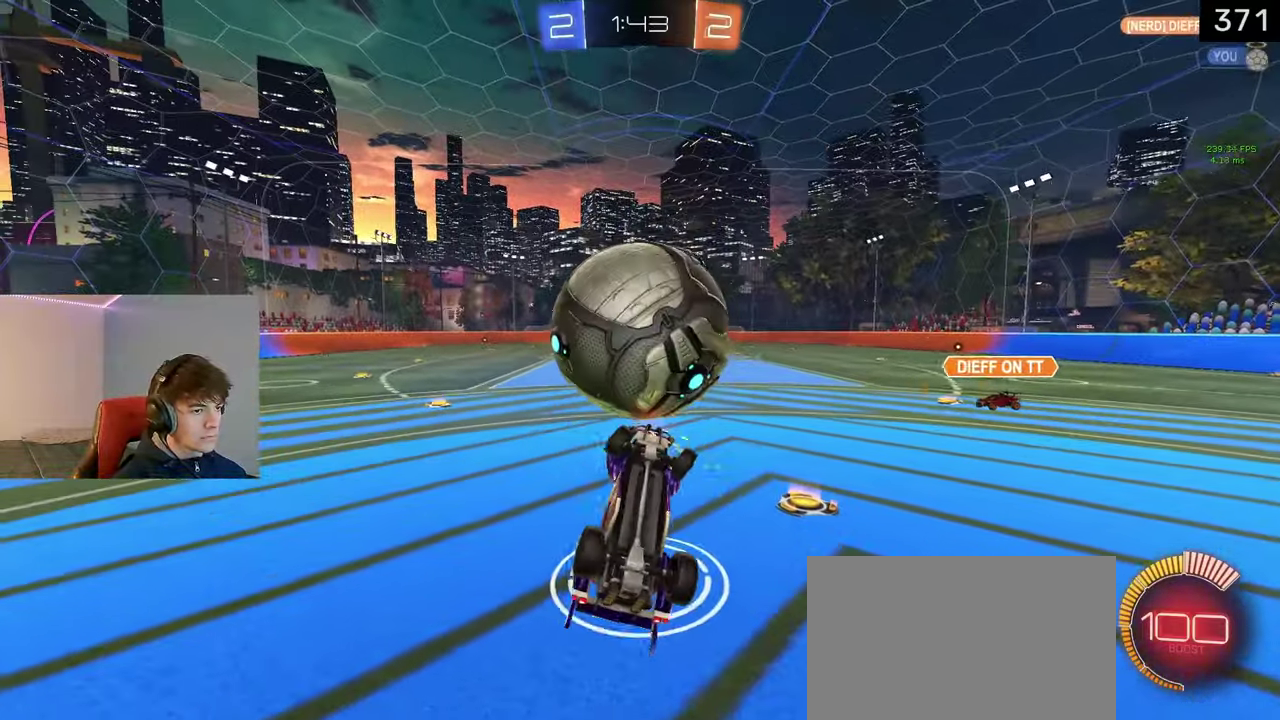
{"buttons": ["L1", "R2"], "left_stick": "center", "right_stick": "center", "events": [[250, "left_stick", "left"], [333, "CIRCLE", "up"], [350, "R2", "down"], [350, "left_stick", "center"], [450, "L1", "down"]]}
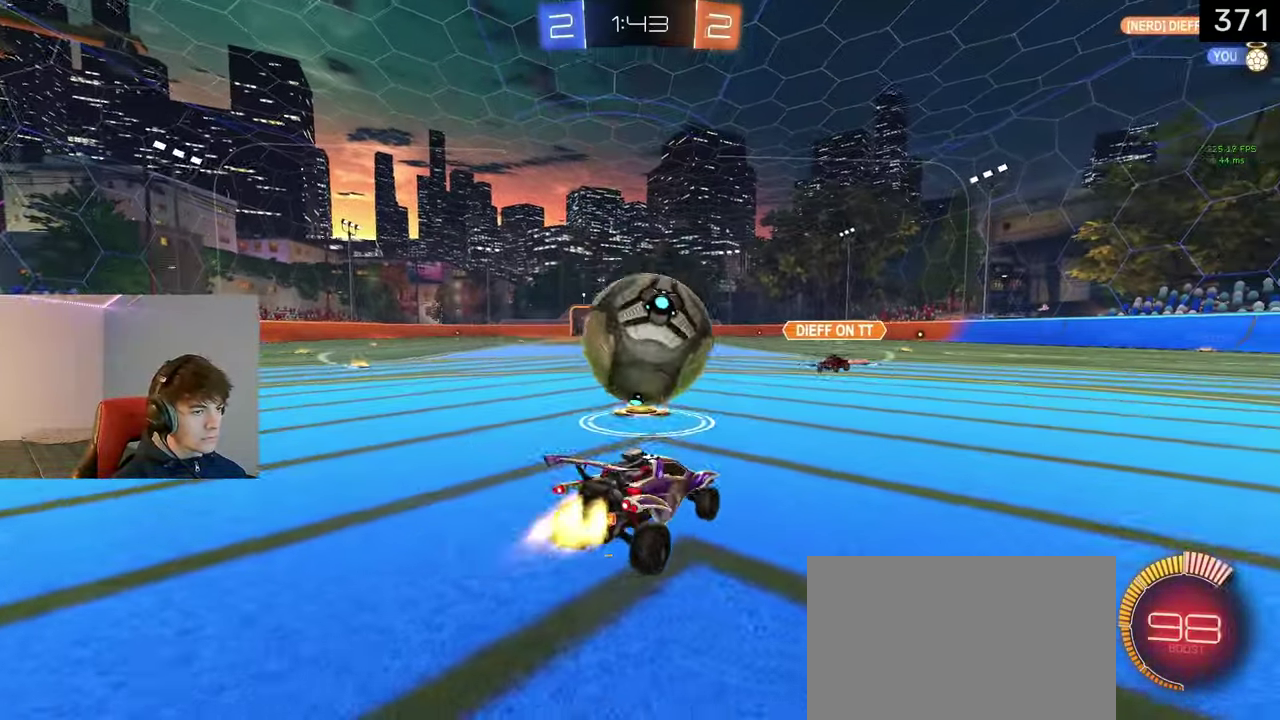
{"buttons": [], "left_stick": "right", "right_stick": "center", "events": [[50, "left_stick", "left"], [167, "CROSS", "down"], [200, "L1", "up"], [200, "R2", "up"], [267, "CROSS", "up"], [267, "left_stick", "center"], [400, "left_stick", "right"]]}
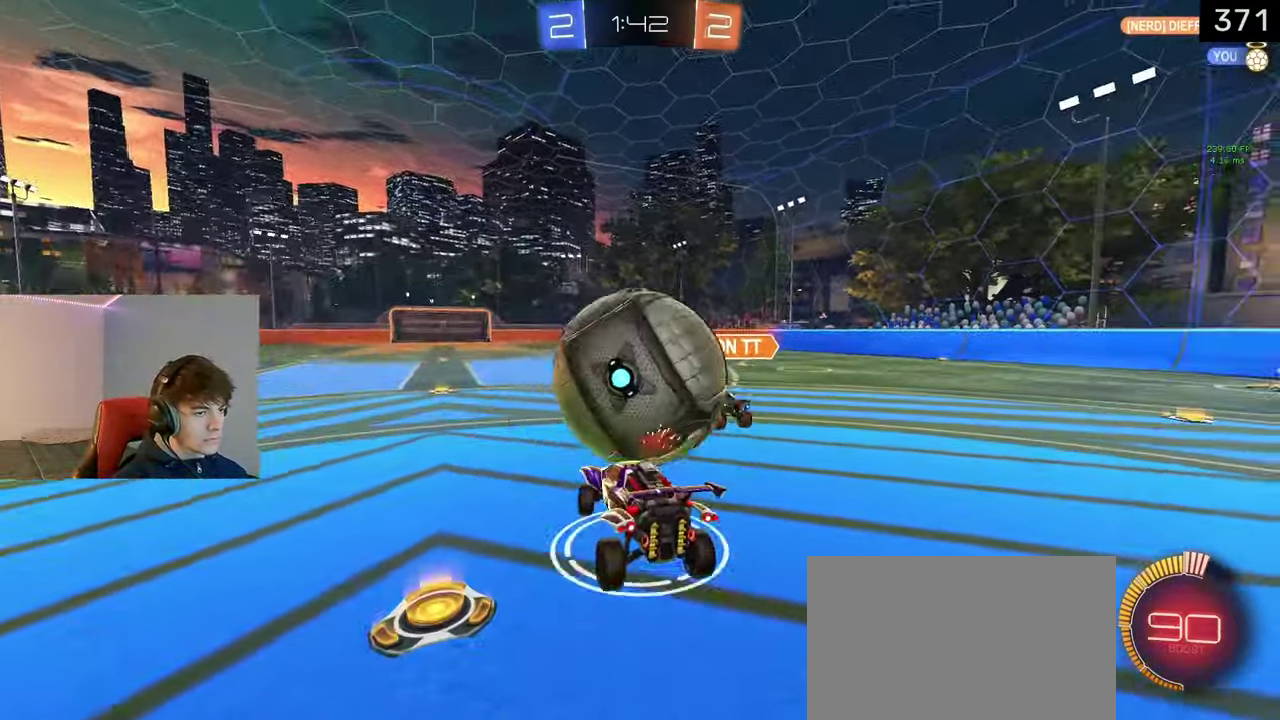
{"buttons": ["CIRCLE"], "left_stick": "up", "right_stick": "center", "events": [[133, "left_stick", "center"], [167, "R2", "down"], [367, "left_stick", "down-right"], [433, "CIRCLE", "down"], [433, "R2", "up"], [483, "left_stick", "up"]]}
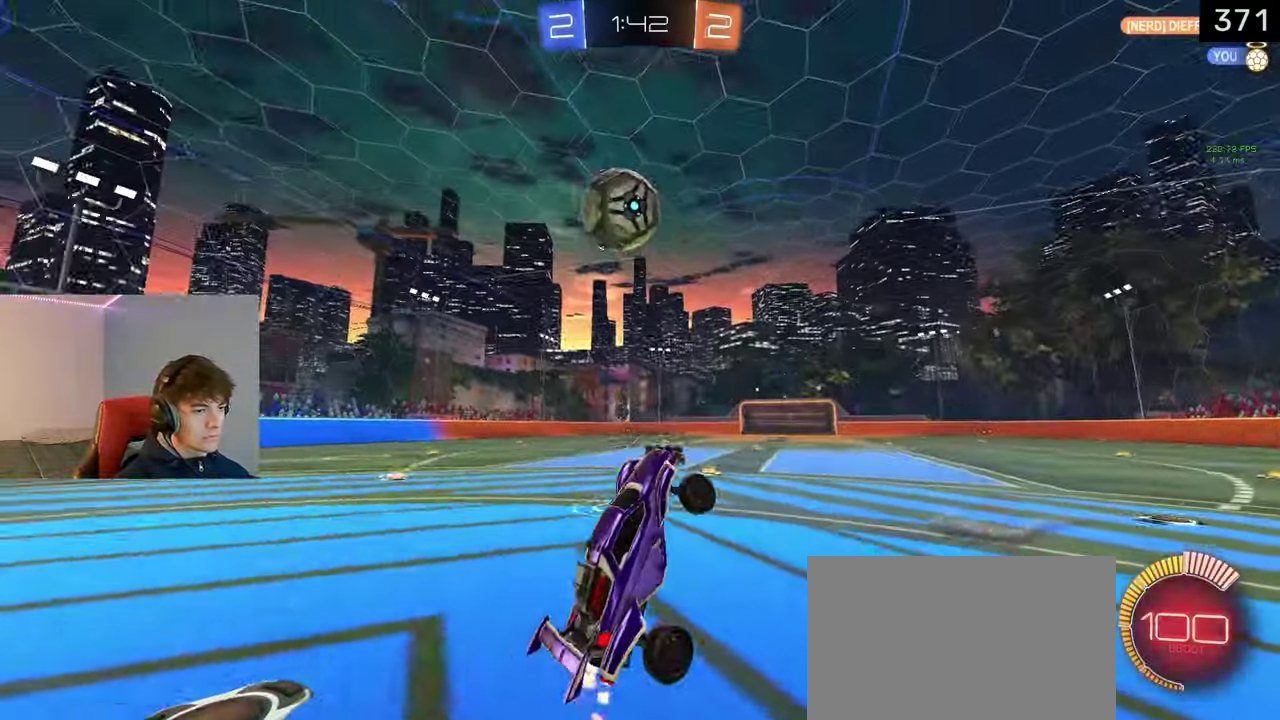
{"buttons": ["L1", "R2"], "left_stick": "up-left", "right_stick": "center", "events": [[33, "CIRCLE", "up"], [167, "R2", "down"], [283, "CROSS", "down"], [333, "L1", "down"], [367, "left_stick", "up-left"], [417, "left_stick", "down-right"], [467, "CROSS", "up"], [483, "left_stick", "up-left"]]}
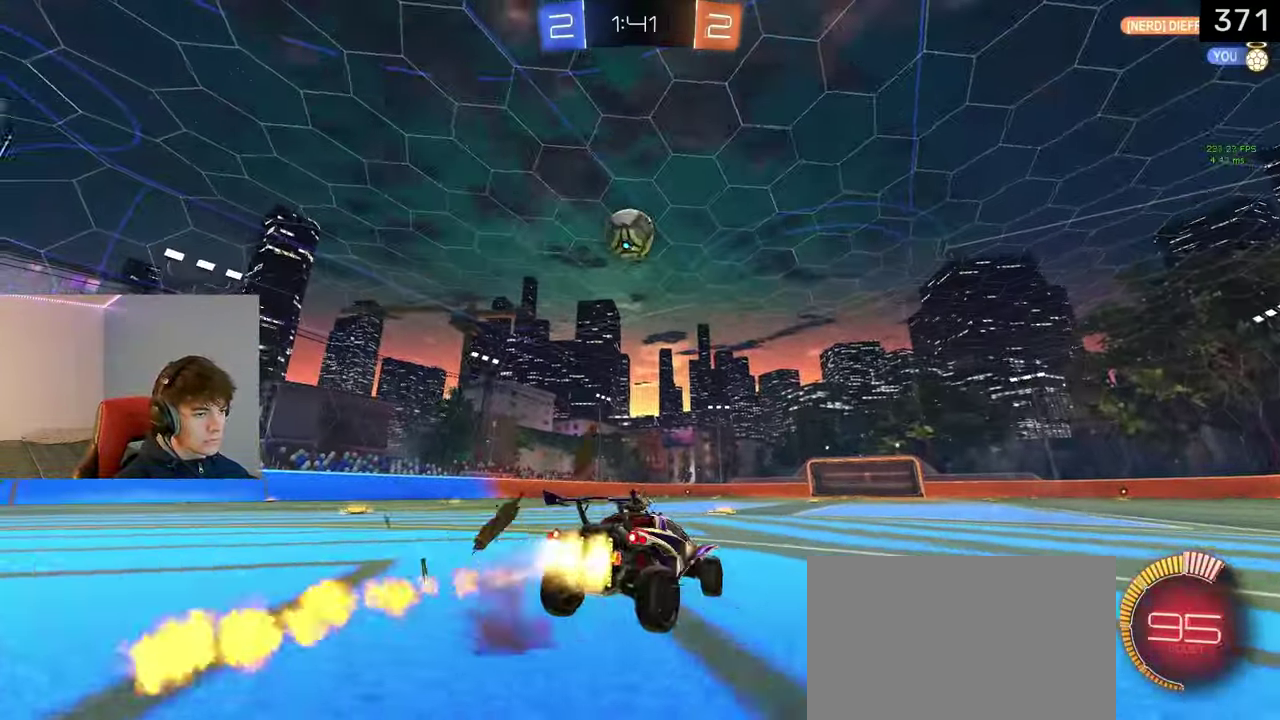
{"buttons": ["L1", "R2"], "left_stick": "up-left", "right_stick": "center", "events": [[100, "left_stick", "center"], [400, "left_stick", "up-left"]]}
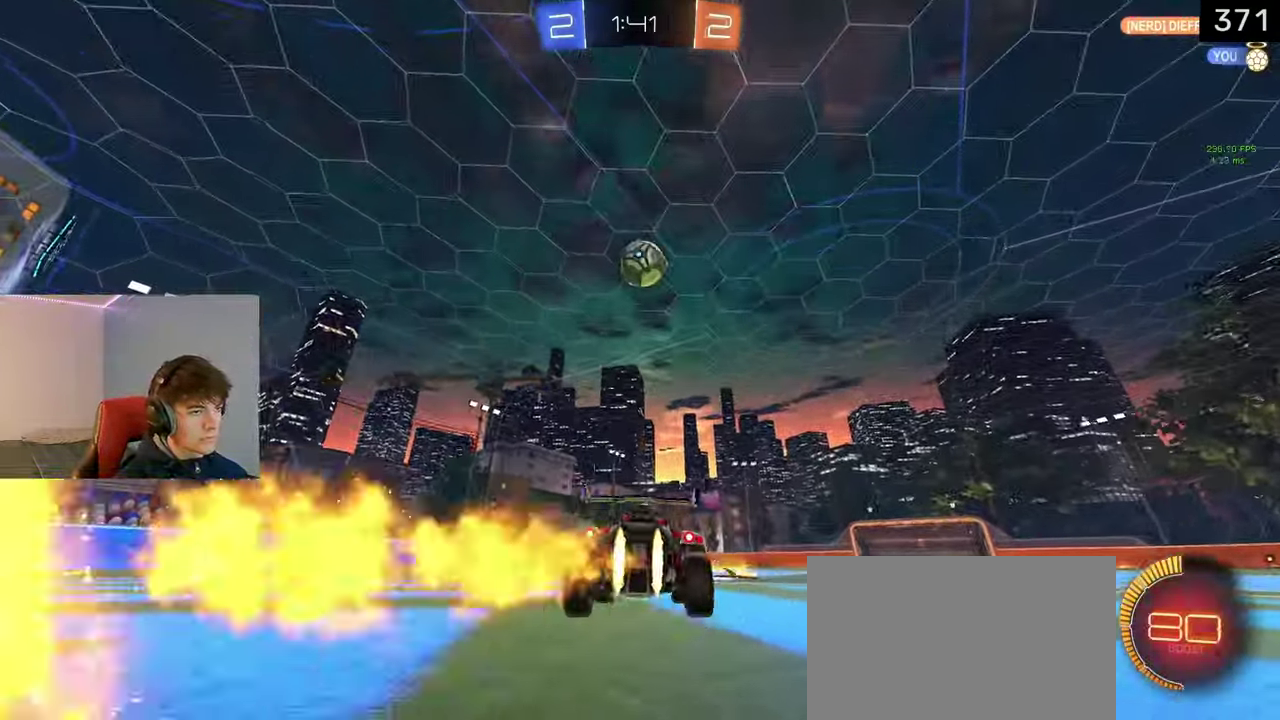
{"buttons": ["R2"], "left_stick": "center", "right_stick": "center", "events": [[17, "left_stick", "center"], [167, "L1", "up"], [233, "left_stick", "right"], [350, "left_stick", "center"]]}
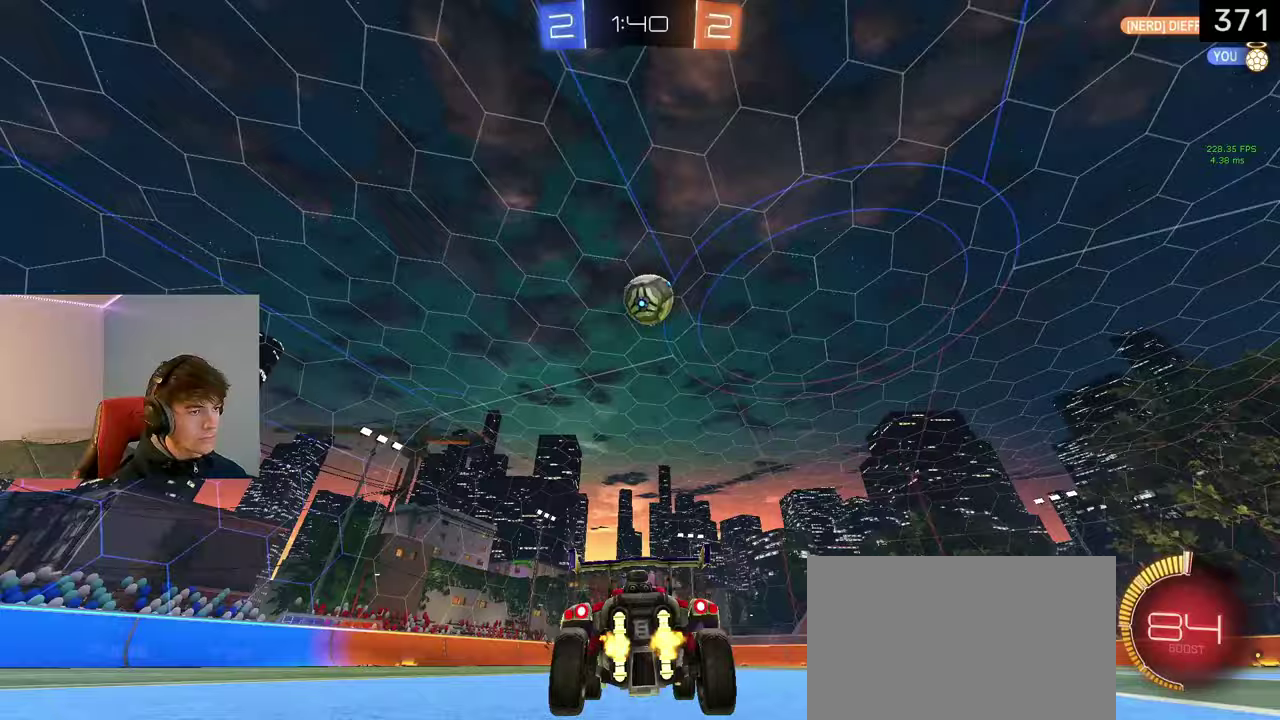
{"buttons": ["R2"], "left_stick": "center", "right_stick": "center", "events": [[183, "L1", "down"], [383, "L1", "up"]]}